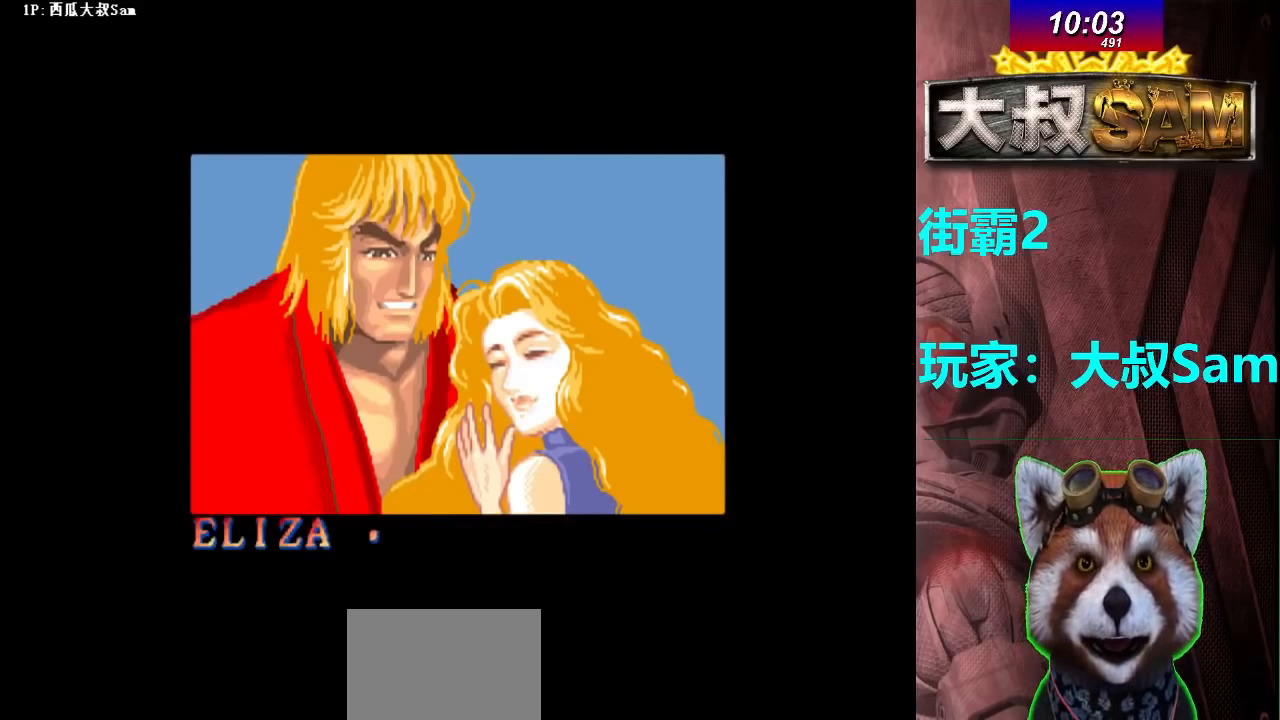
Gameplay with a controller (arcade stick); each line is a JSON object with the inputs held at the frame after it. "events" lists button and stick changes between this image and that frame as [ms after this image, input, new state], when the widget could be followed in between. Not read: L3 R3.
{"buttons": [], "left_stick": "center", "events": [[217, "F", "down"], [350, "E", "down"], [367, "F", "up"], [417, "E", "up"]]}
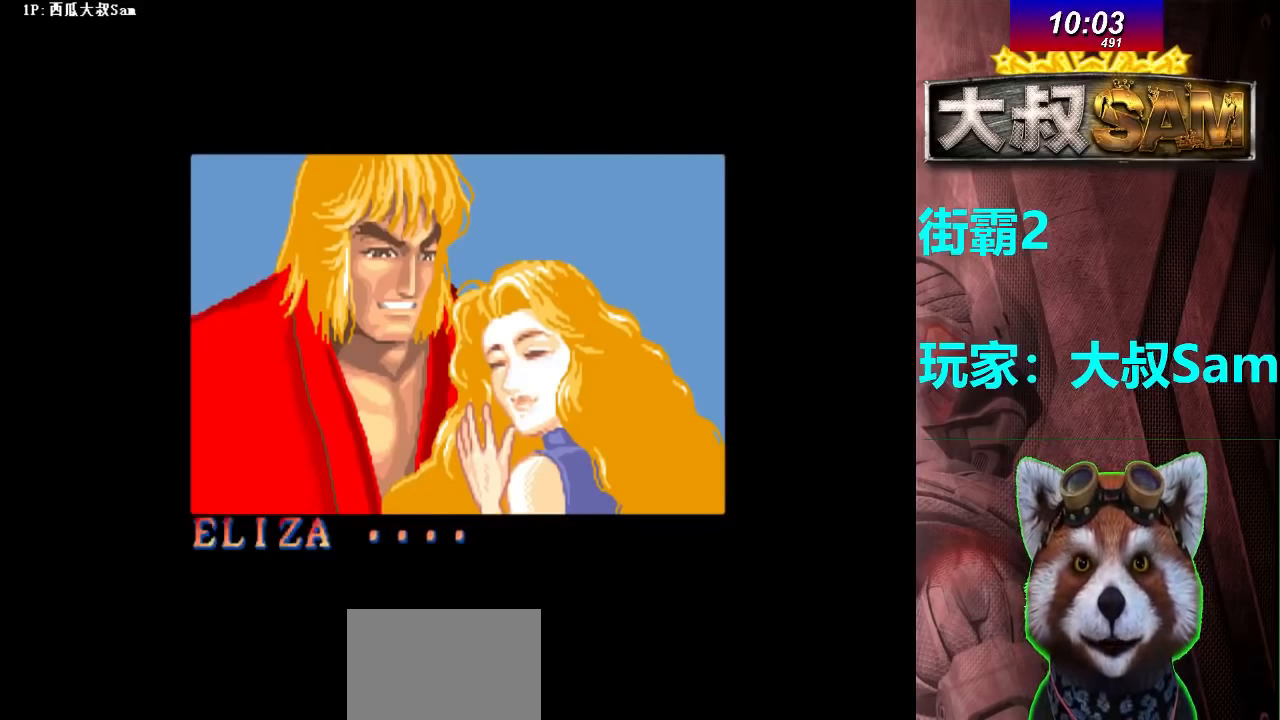
{"buttons": [], "left_stick": "center", "events": [[83, "A", "down"], [150, "A", "up"]]}
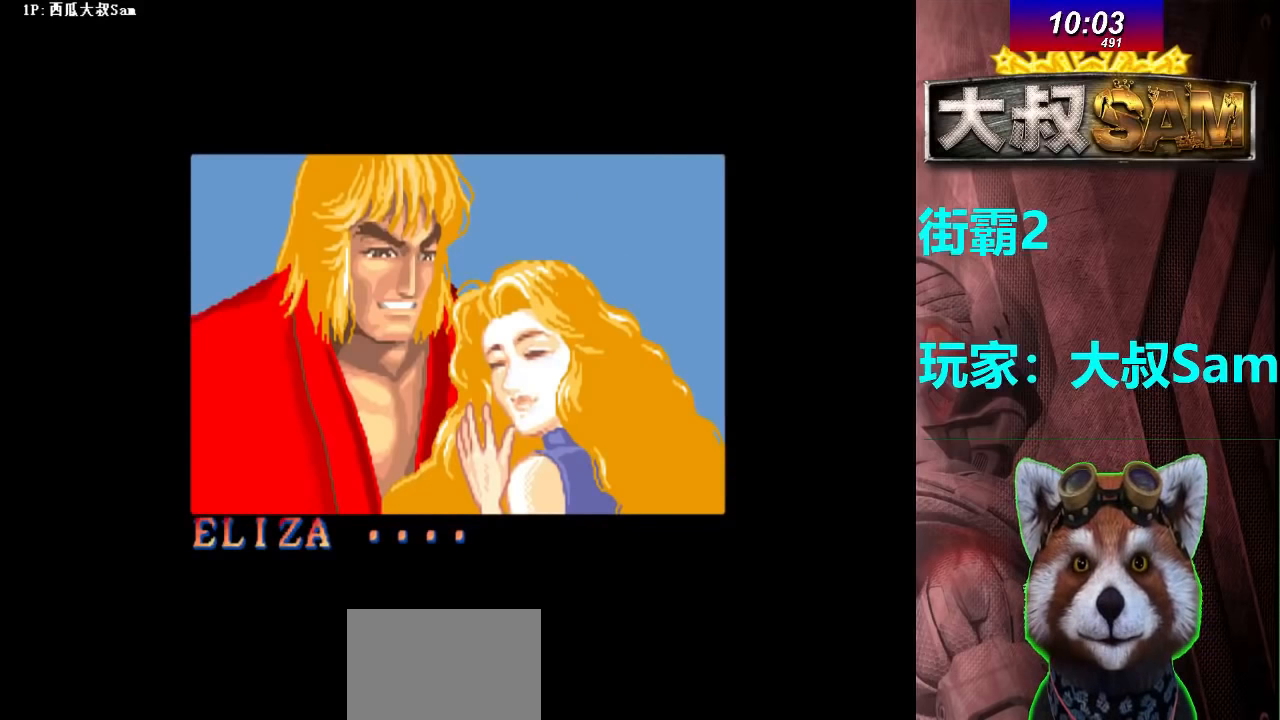
{"buttons": [], "left_stick": "center", "events": []}
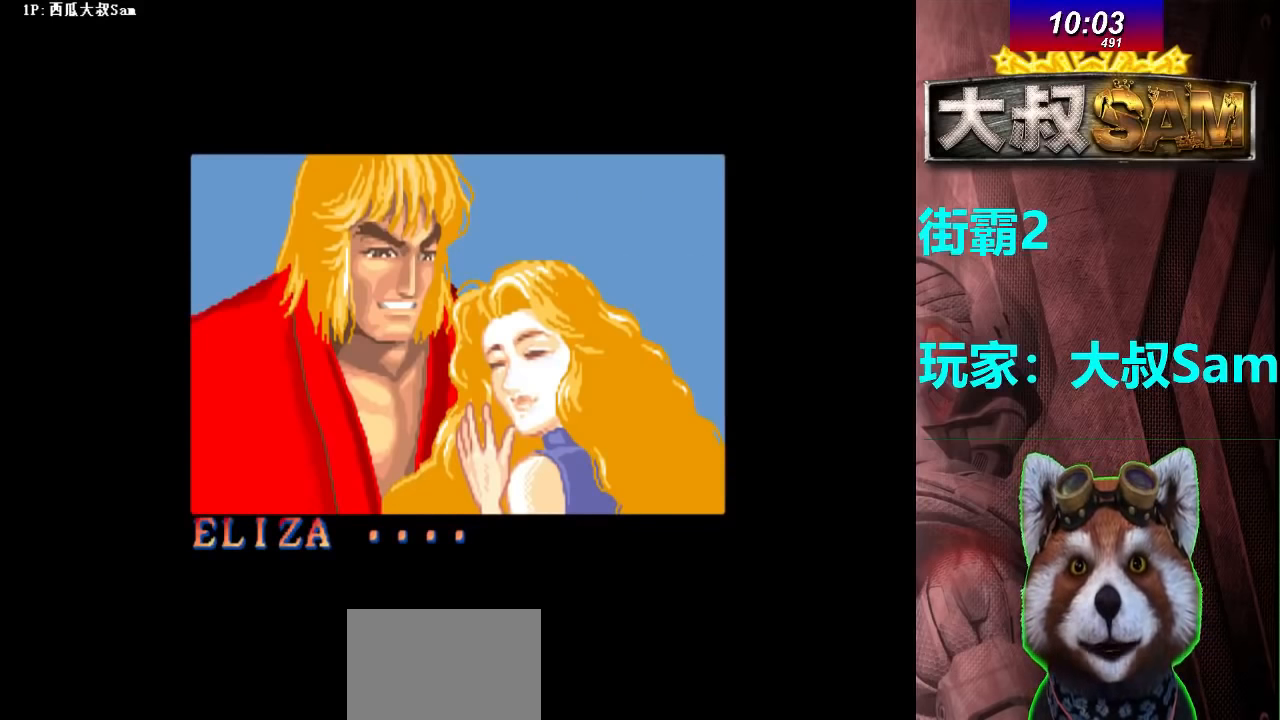
{"buttons": [], "left_stick": "center", "events": []}
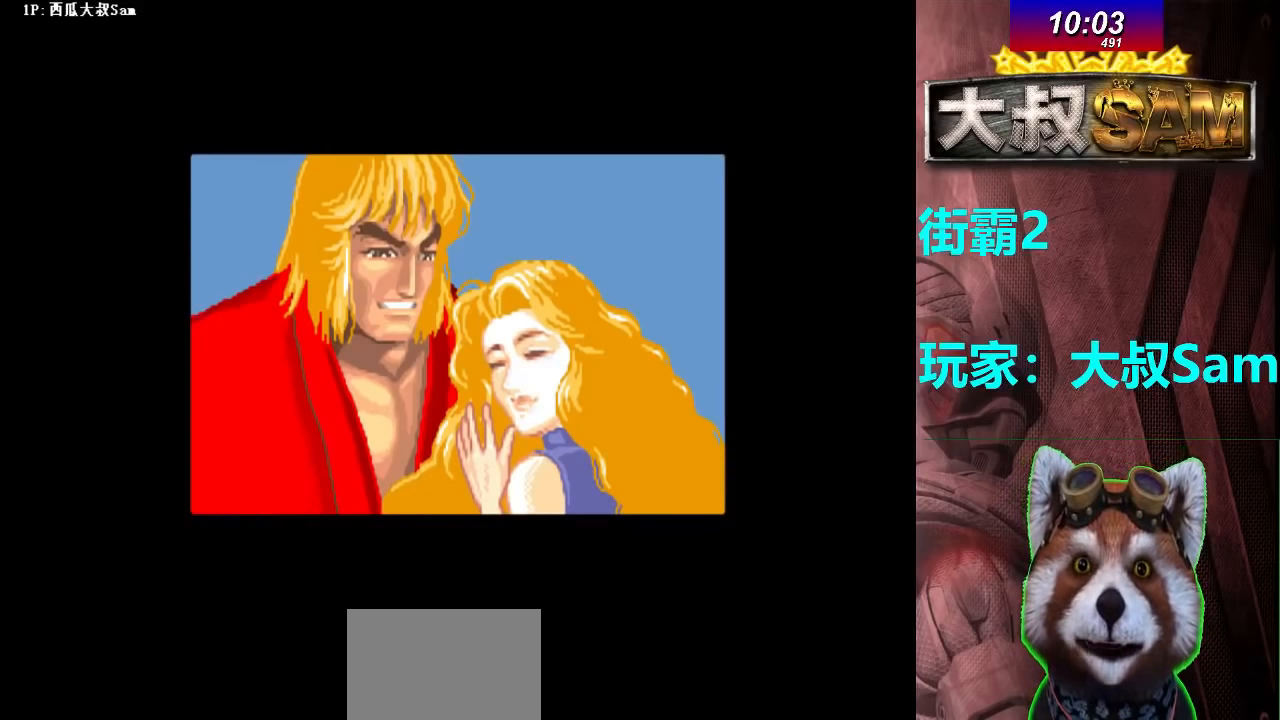
{"buttons": ["E"], "left_stick": "center", "events": [[50, "F", "down"], [150, "E", "down"], [150, "F", "up"], [217, "E", "up"], [333, "A", "down"], [400, "A", "up"], [500, "E", "down"]]}
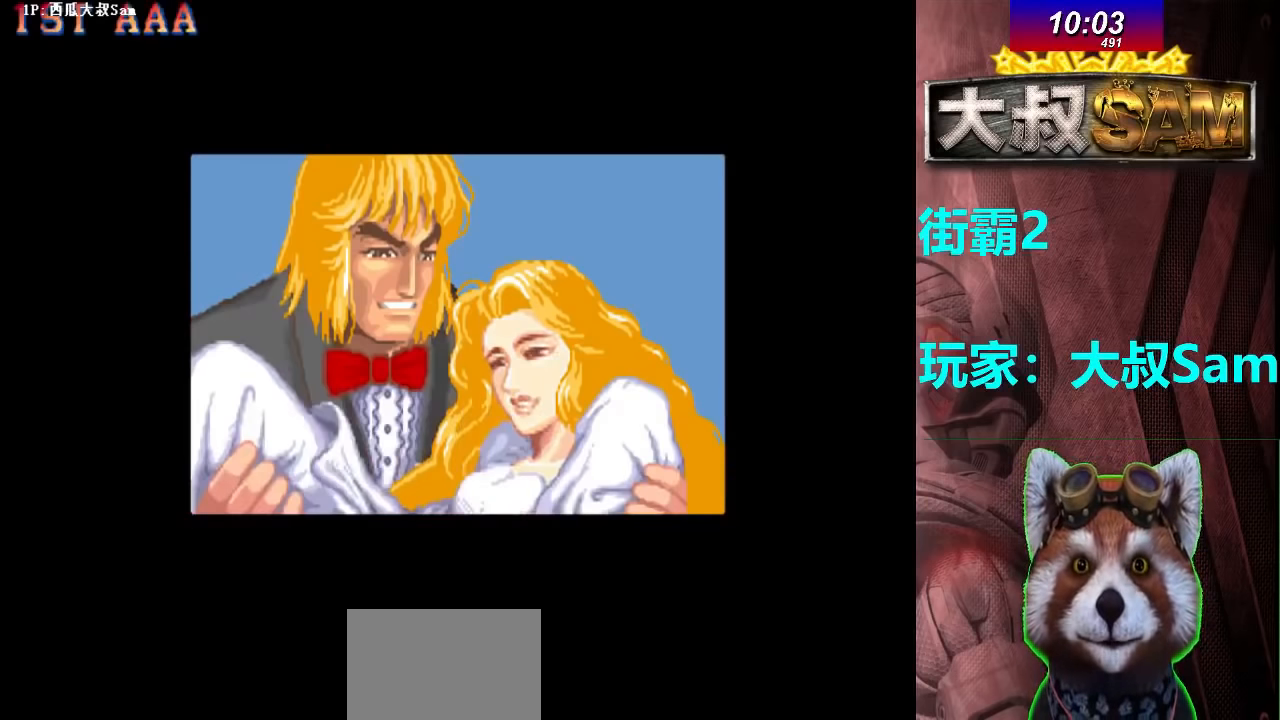
{"buttons": [], "left_stick": "center", "events": [[83, "E", "up"]]}